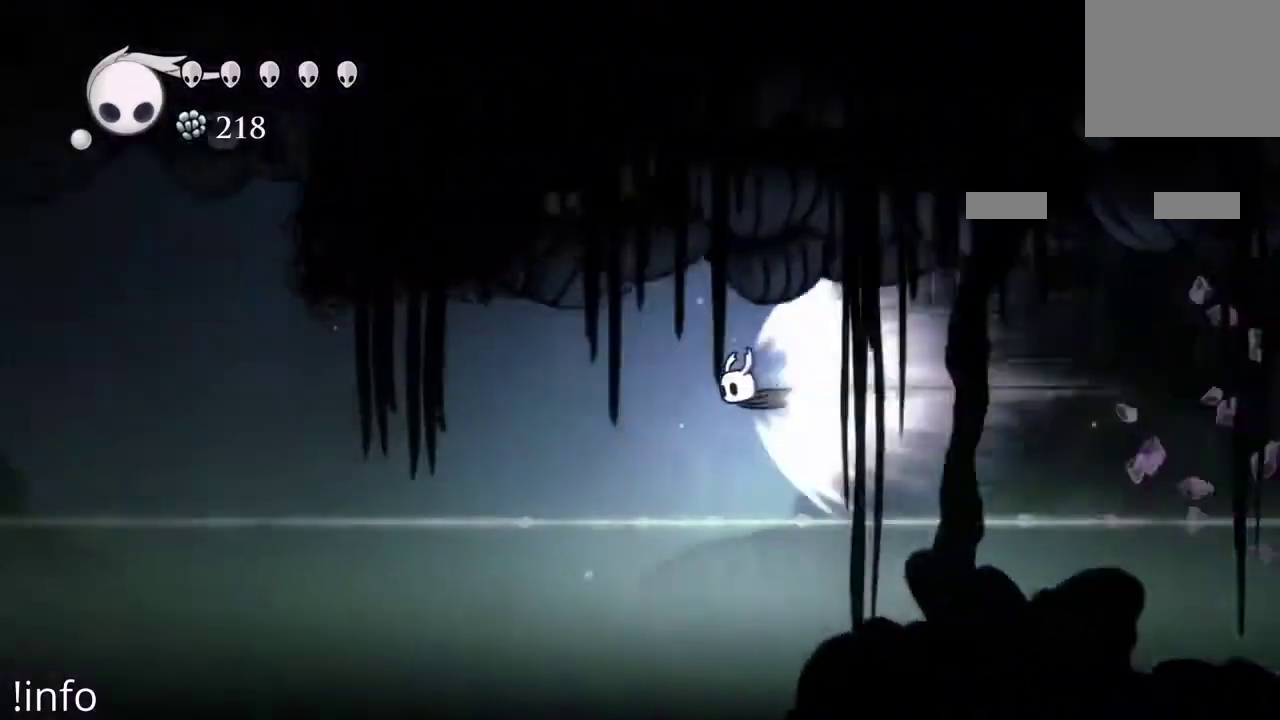
Gameplay with a controller (Xbox layout); each line is a JSON object with the inputs held at the frame after it. "events" lists button and stick changes between this image and that frame as [ms after this image, input, new state], when the widget could be followed in between.
{"buttons": [], "left_stick": "center", "right_stick": "center", "events": []}
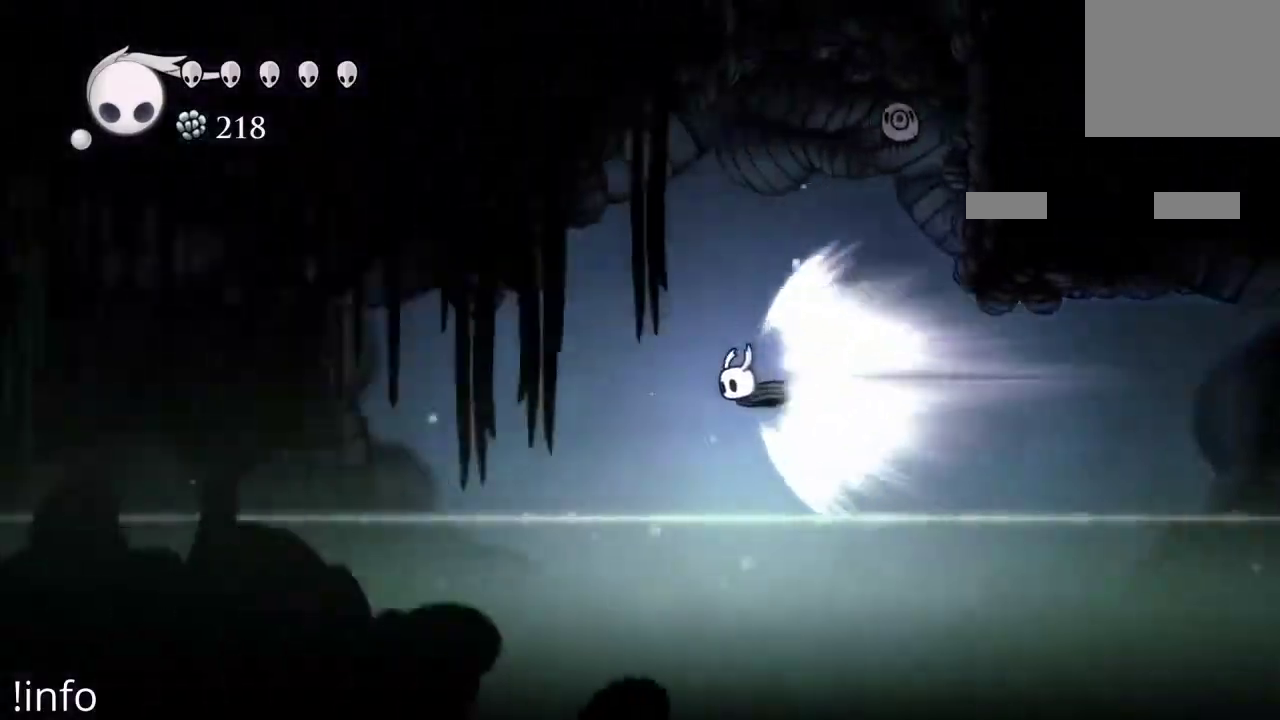
{"buttons": [], "left_stick": "center", "right_stick": "center", "events": []}
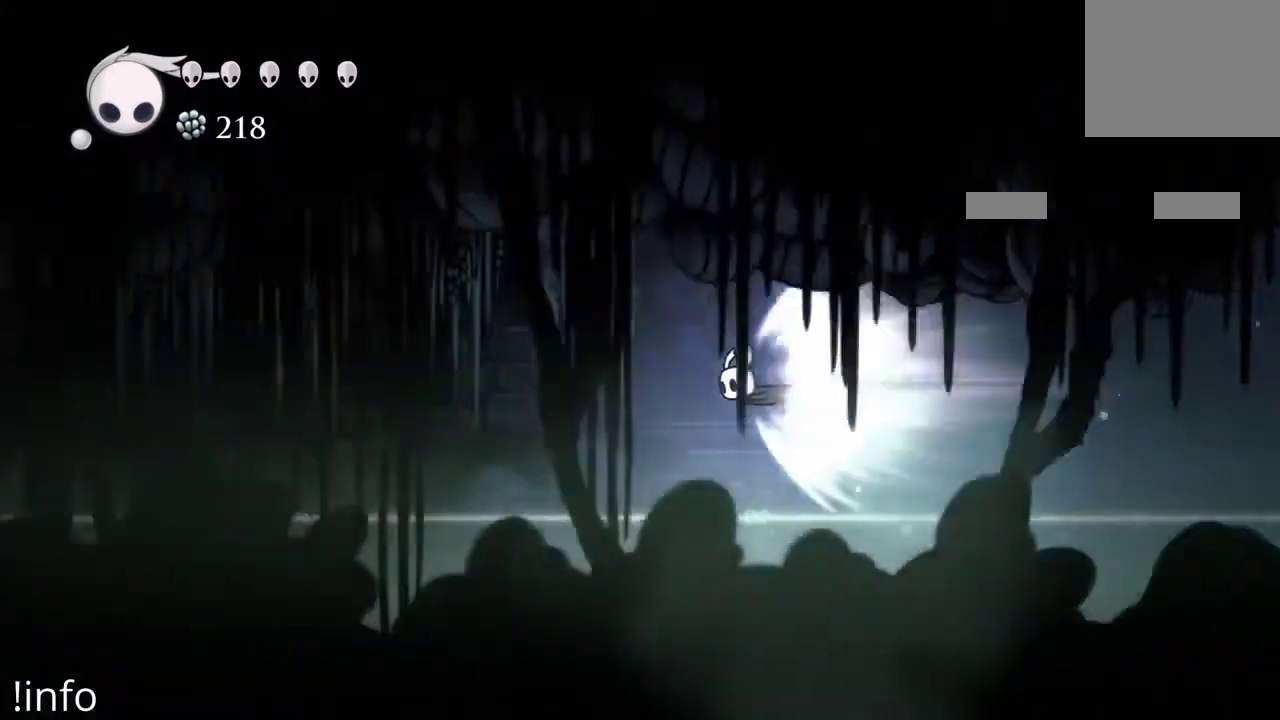
{"buttons": [], "left_stick": "center", "right_stick": "center", "events": []}
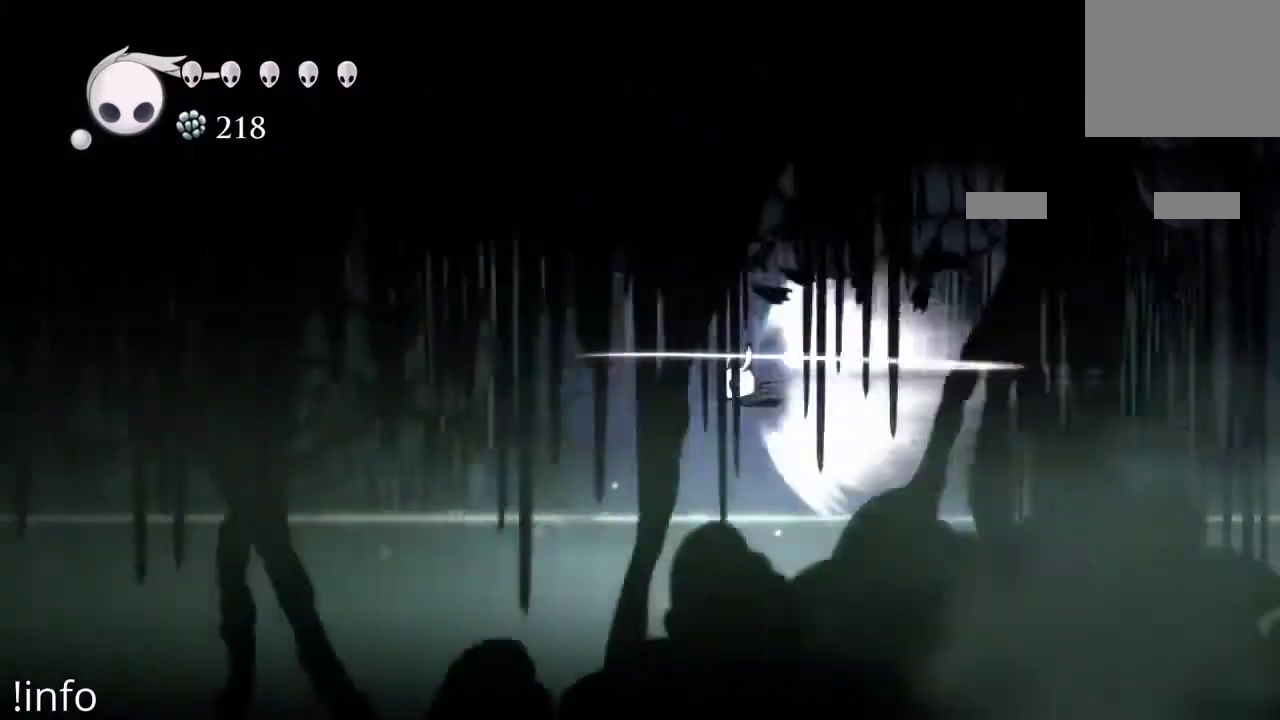
{"buttons": [], "left_stick": "center", "right_stick": "center", "events": []}
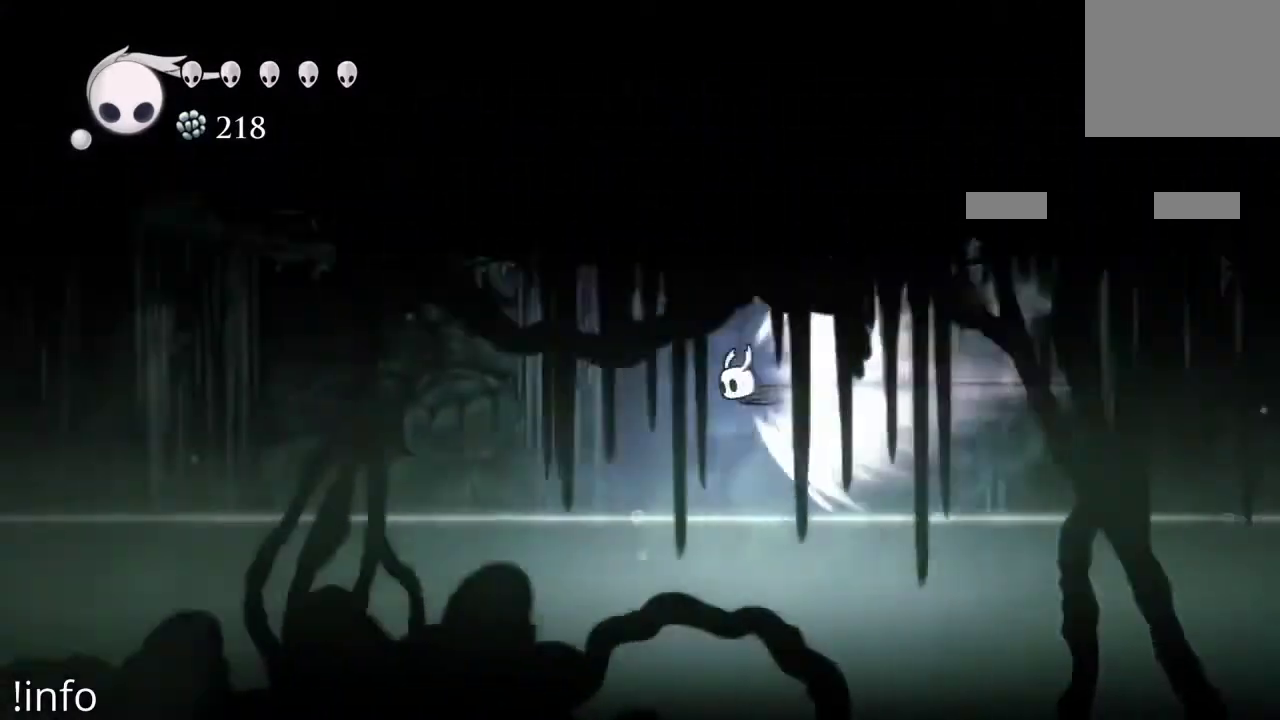
{"buttons": [], "left_stick": "center", "right_stick": "center", "events": []}
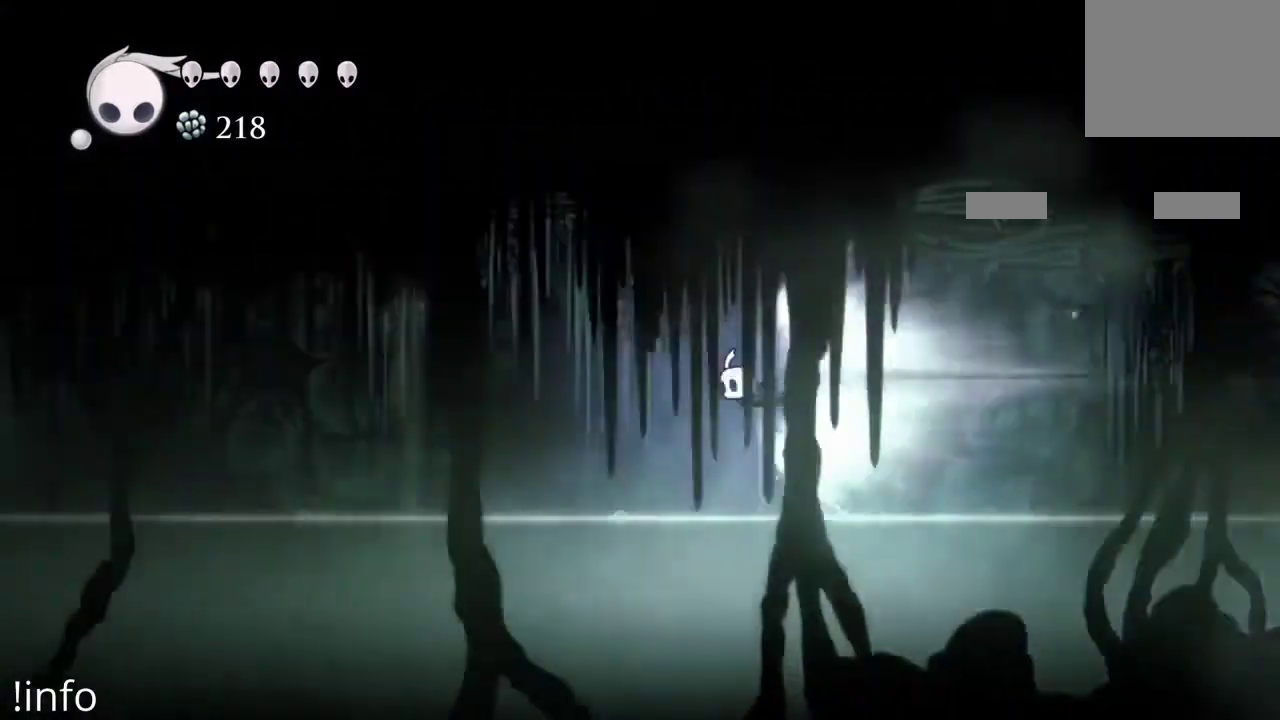
{"buttons": [], "left_stick": "center", "right_stick": "center", "events": []}
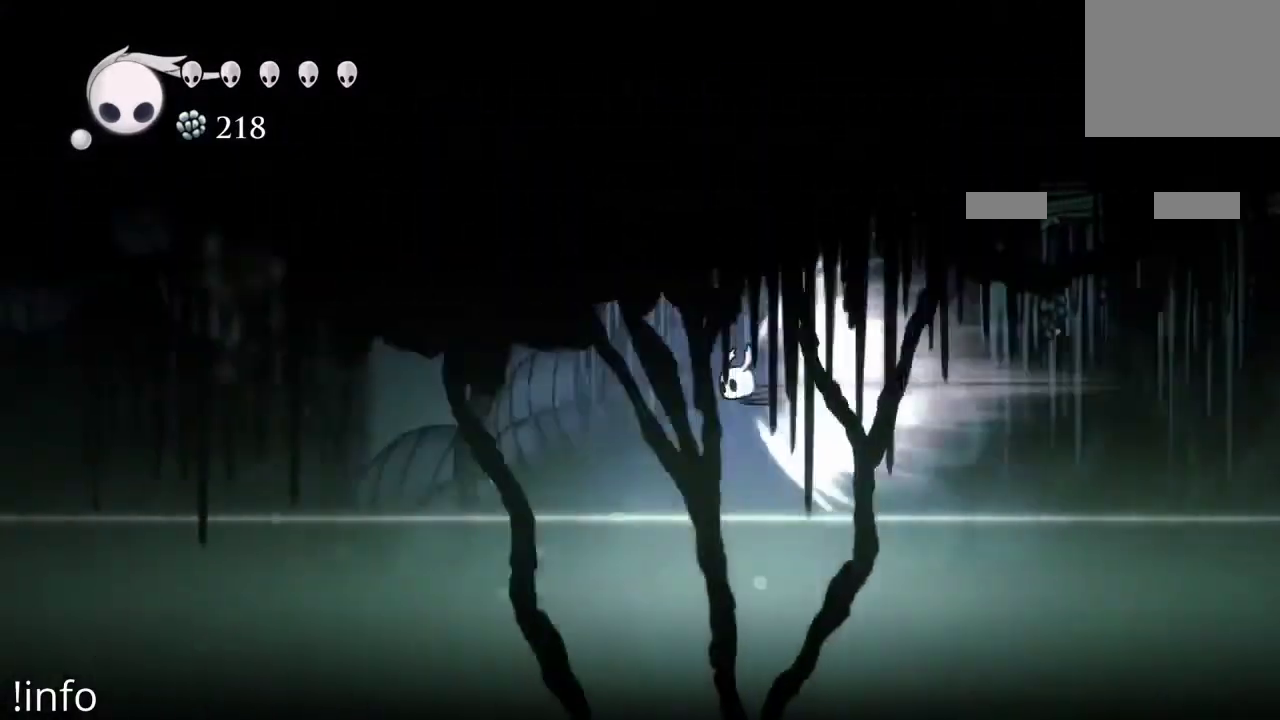
{"buttons": [], "left_stick": "center", "right_stick": "center", "events": []}
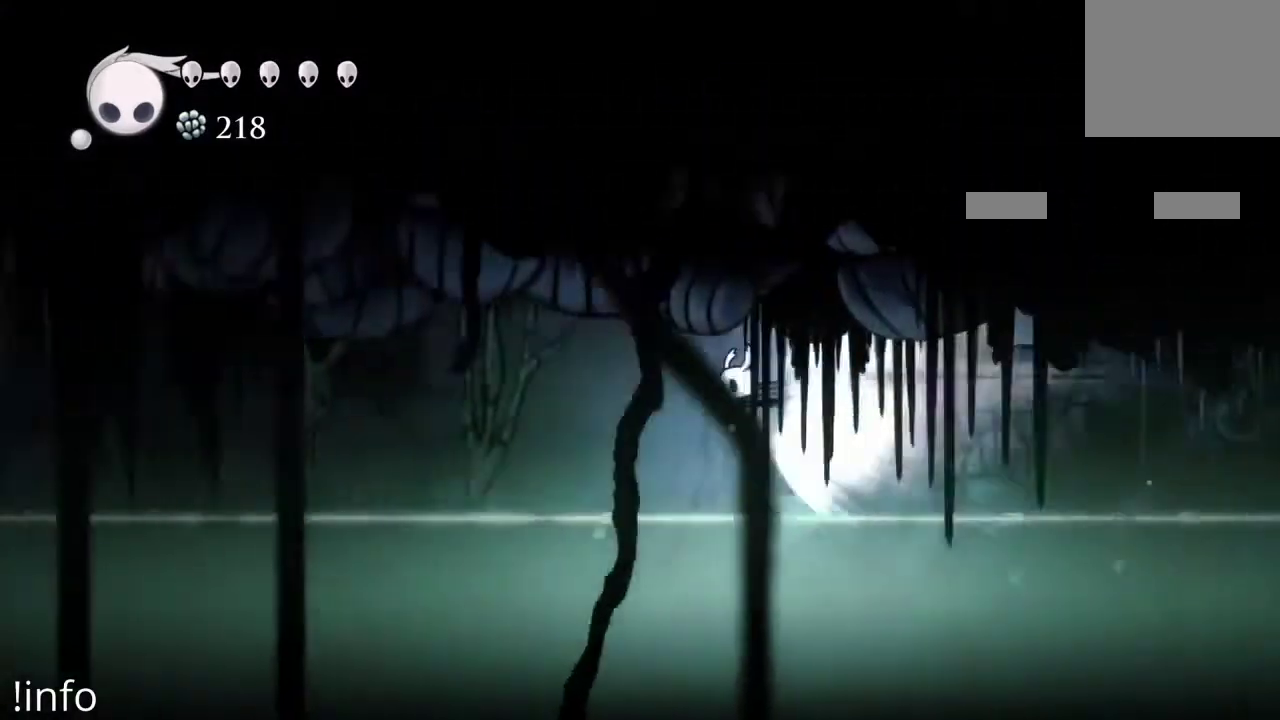
{"buttons": [], "left_stick": "center", "right_stick": "center", "events": []}
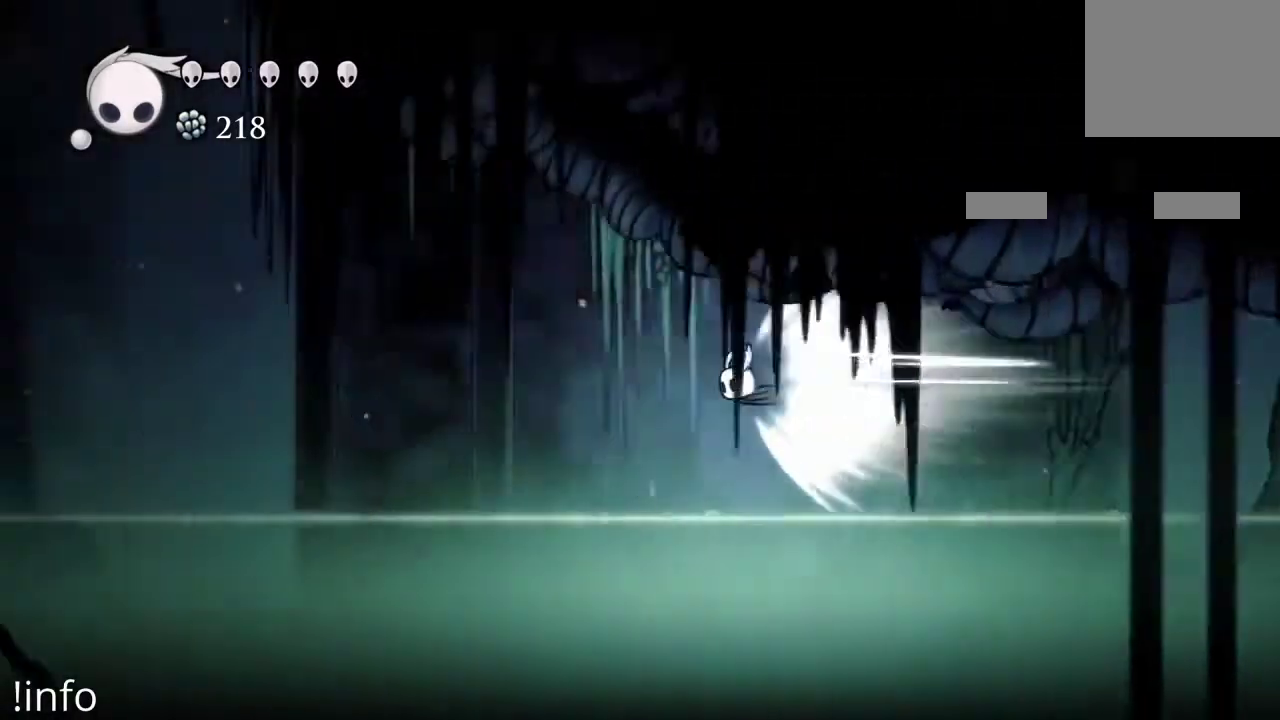
{"buttons": [], "left_stick": "center", "right_stick": "center", "events": []}
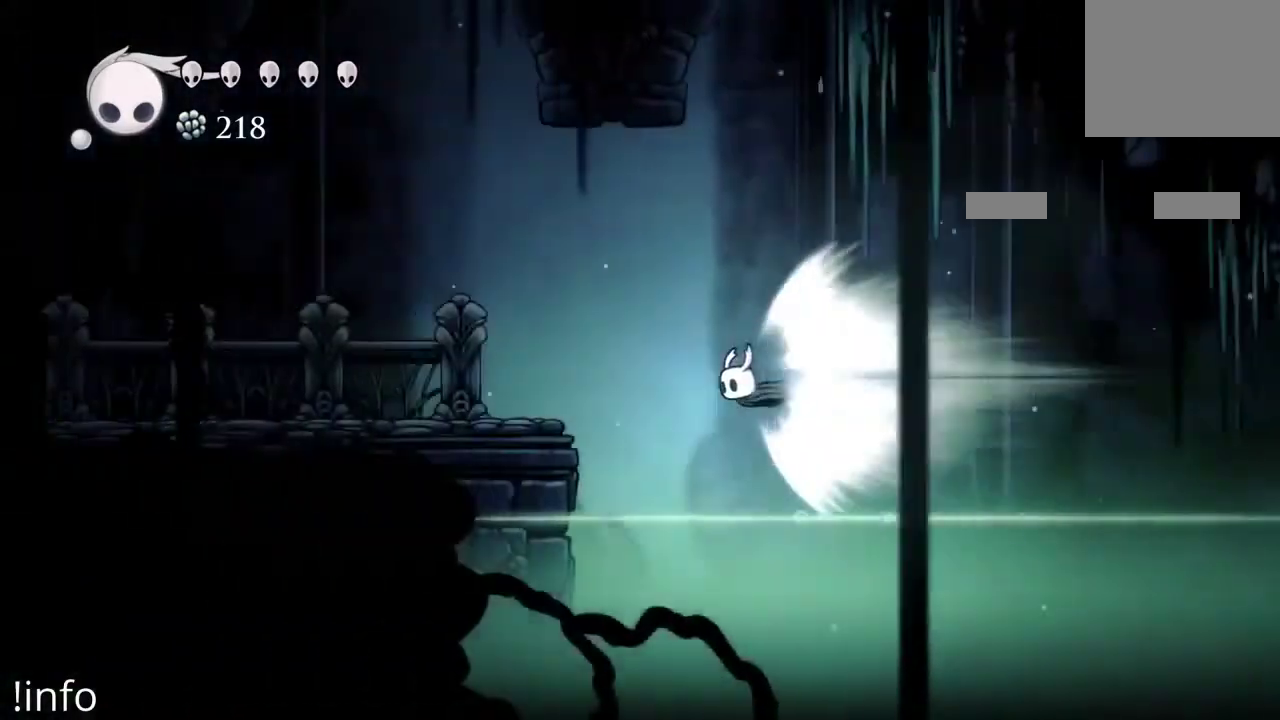
{"buttons": ["DPAD_LEFT"], "left_stick": "center", "right_stick": "center", "events": [[467, "DPAD_LEFT", "down"]]}
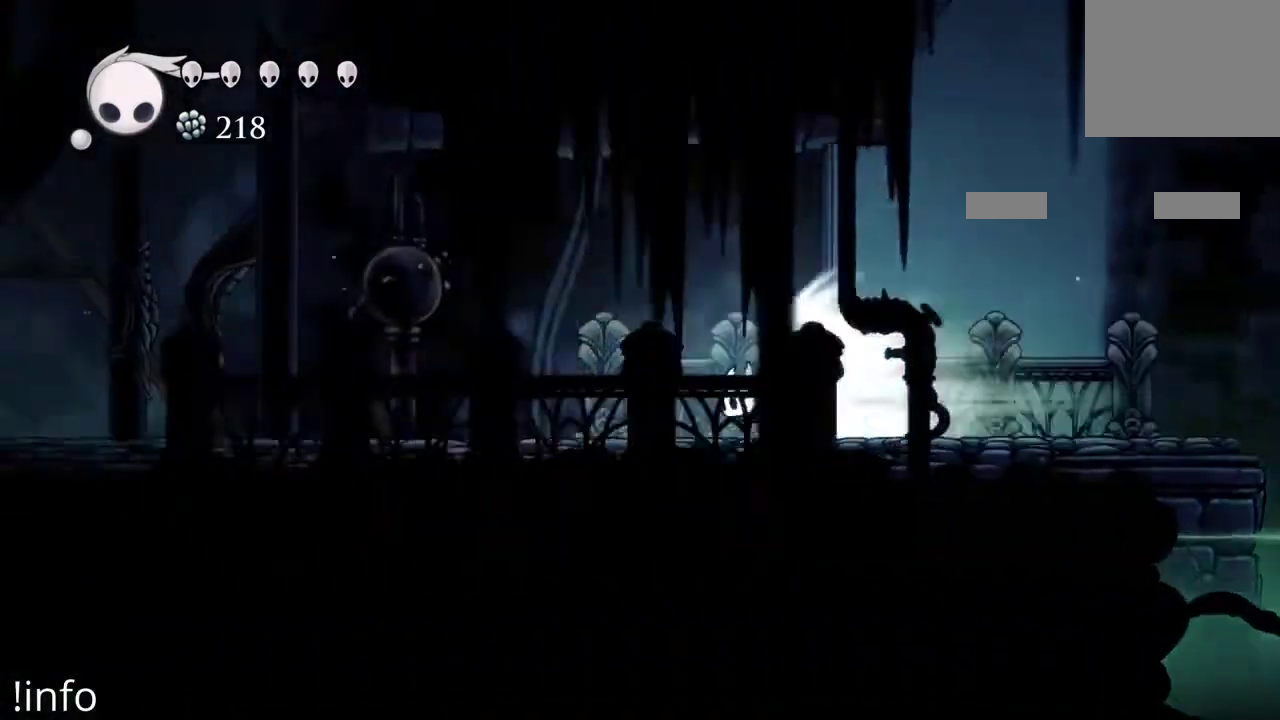
{"buttons": ["DPAD_LEFT"], "left_stick": "center", "right_stick": "center", "events": [[67, "A", "down"], [300, "A", "up"]]}
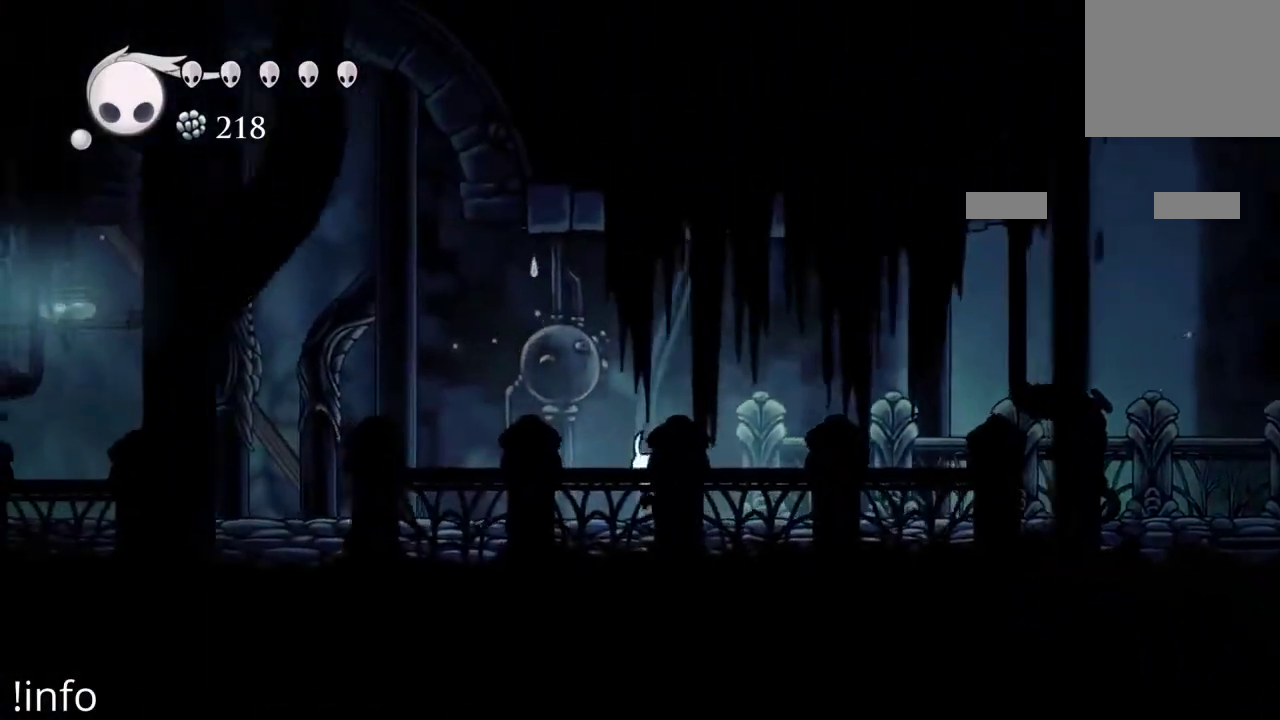
{"buttons": ["A", "DPAD_LEFT"], "left_stick": "center", "right_stick": "center", "events": [[333, "A", "down"]]}
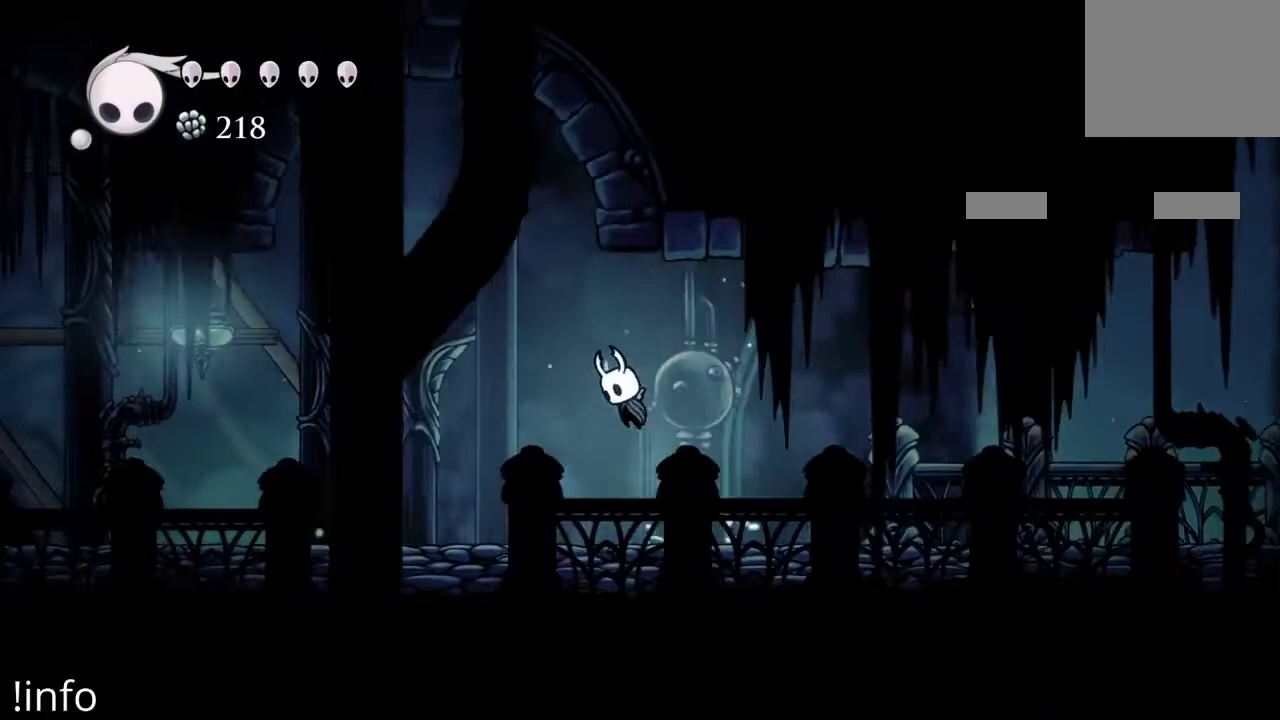
{"buttons": ["DPAD_LEFT"], "left_stick": "center", "right_stick": "center", "events": [[200, "A", "up"]]}
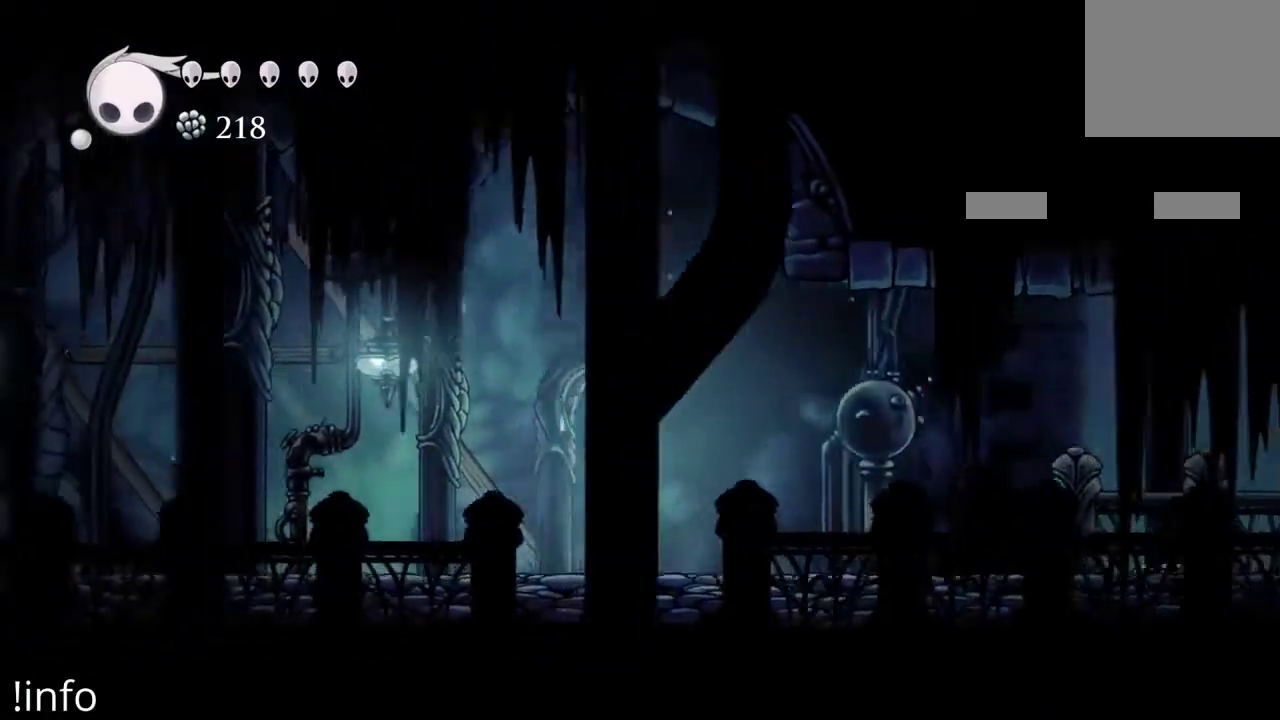
{"buttons": ["DPAD_LEFT"], "left_stick": "center", "right_stick": "center", "events": [[200, "R2", "down"], [467, "R2", "up"]]}
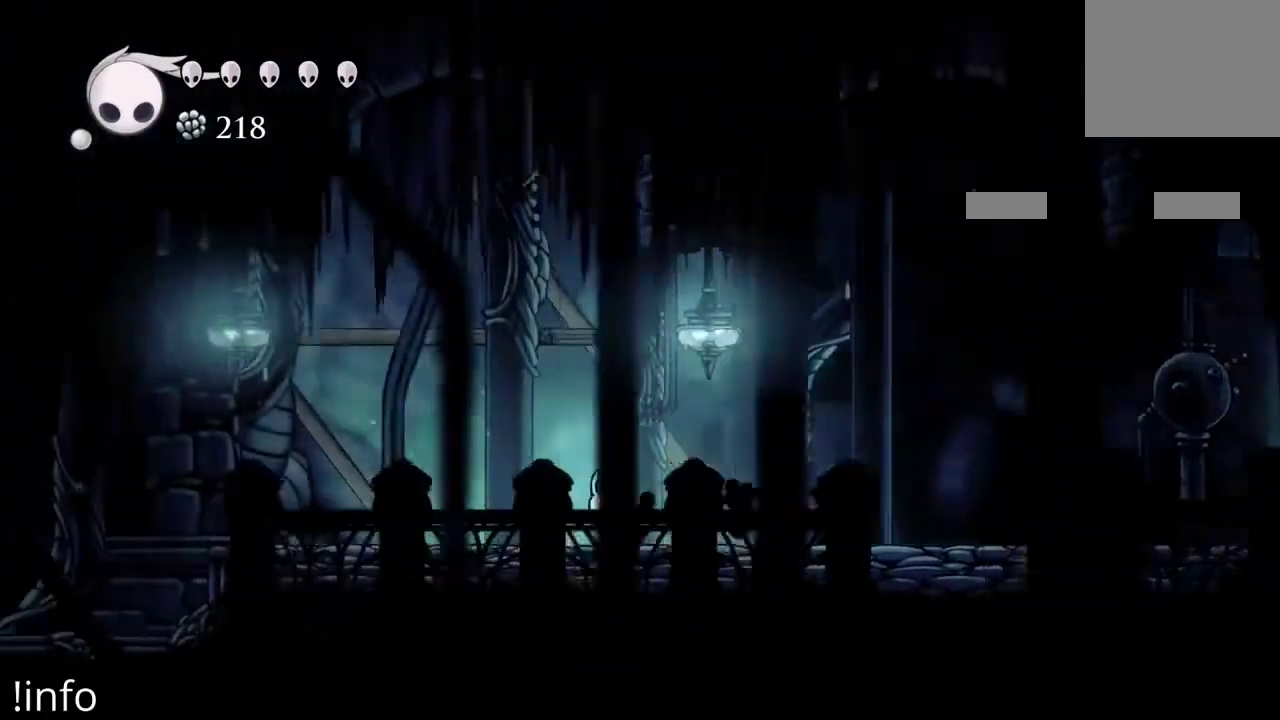
{"buttons": ["R2", "DPAD_LEFT"], "left_stick": "center", "right_stick": "center", "events": [[433, "R2", "down"]]}
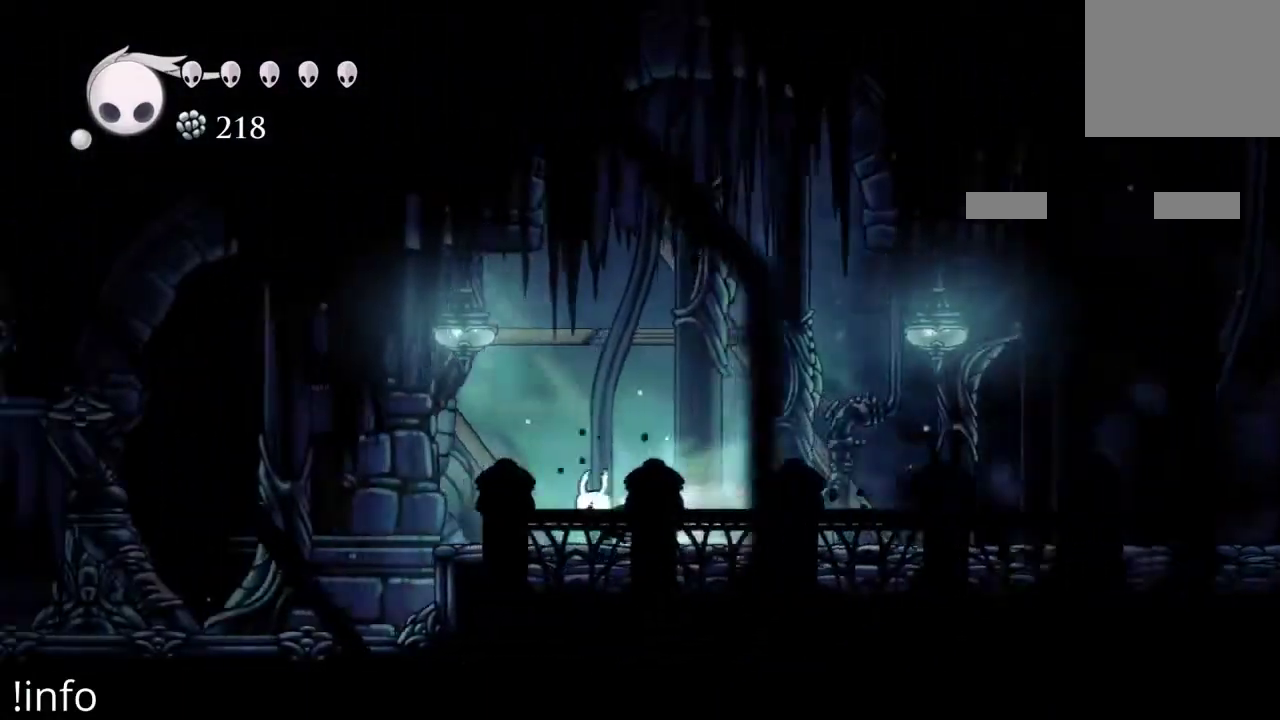
{"buttons": ["DPAD_LEFT"], "left_stick": "center", "right_stick": "center", "events": [[133, "R2", "up"], [333, "R2", "down"], [467, "R2", "up"]]}
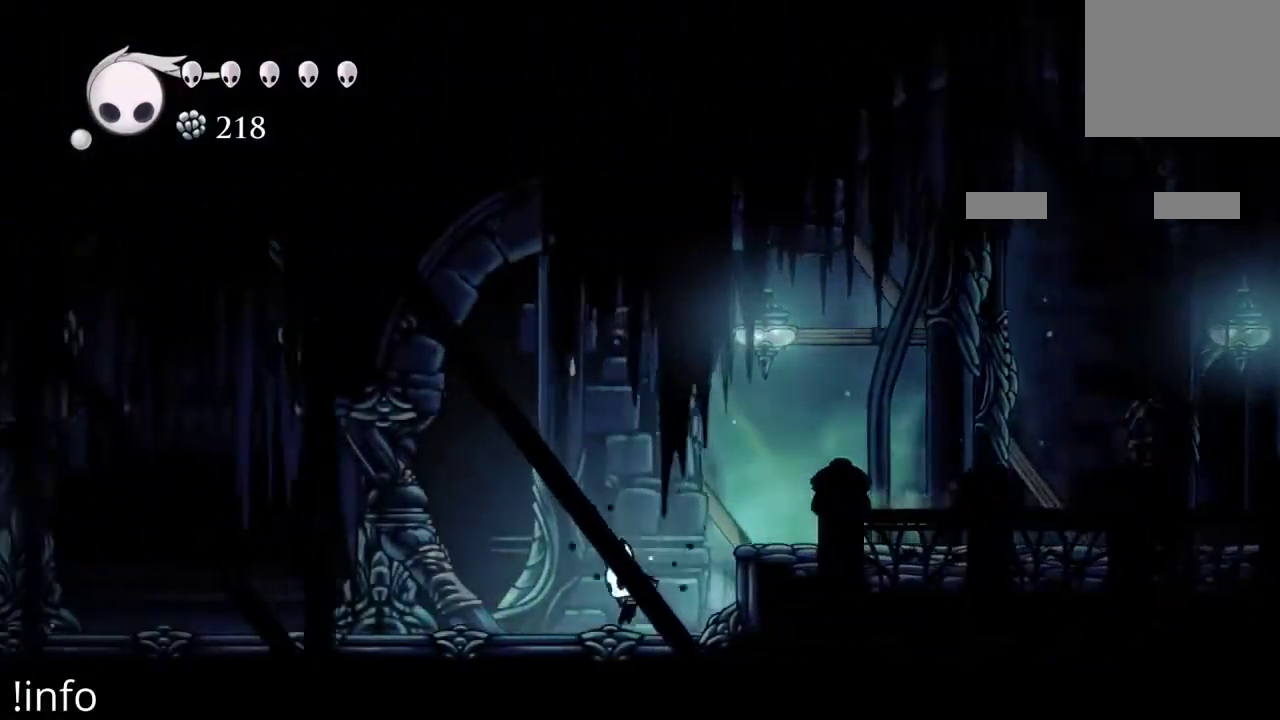
{"buttons": ["R2", "DPAD_LEFT"], "left_stick": "center", "right_stick": "center", "events": [[67, "R2", "down"], [200, "R2", "up"], [267, "R2", "down"], [367, "R2", "up"], [433, "R2", "down"]]}
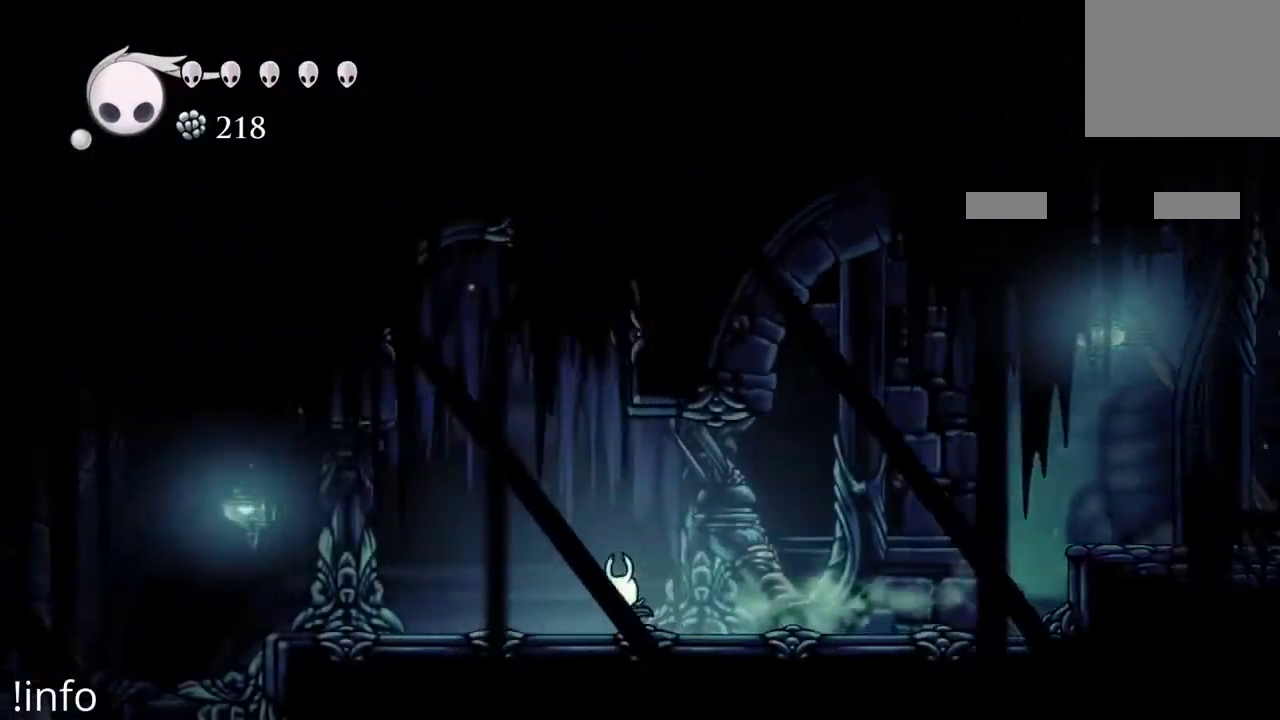
{"buttons": ["DPAD_LEFT"], "left_stick": "center", "right_stick": "center", "events": [[67, "R2", "up"], [133, "R2", "down"], [467, "R2", "up"]]}
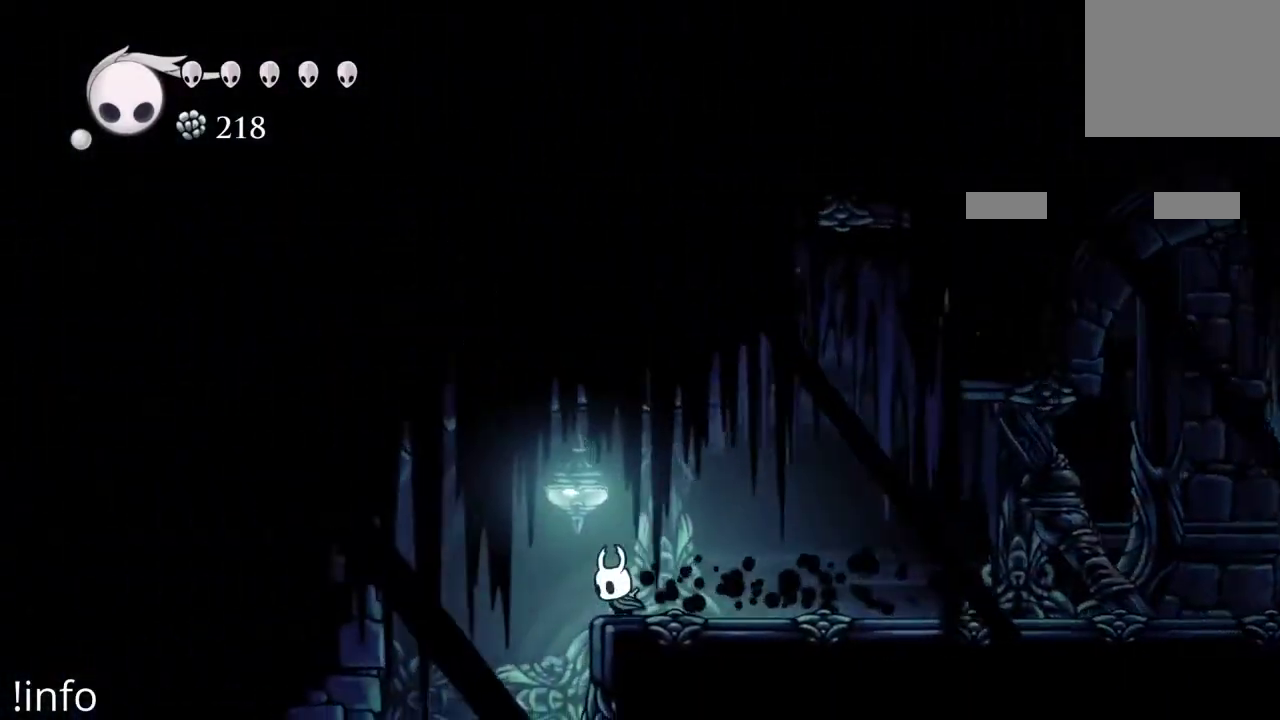
{"buttons": ["DPAD_LEFT"], "left_stick": "center", "right_stick": "center", "events": [[33, "R2", "down"], [167, "R2", "up"], [267, "R2", "down"], [367, "R2", "up"]]}
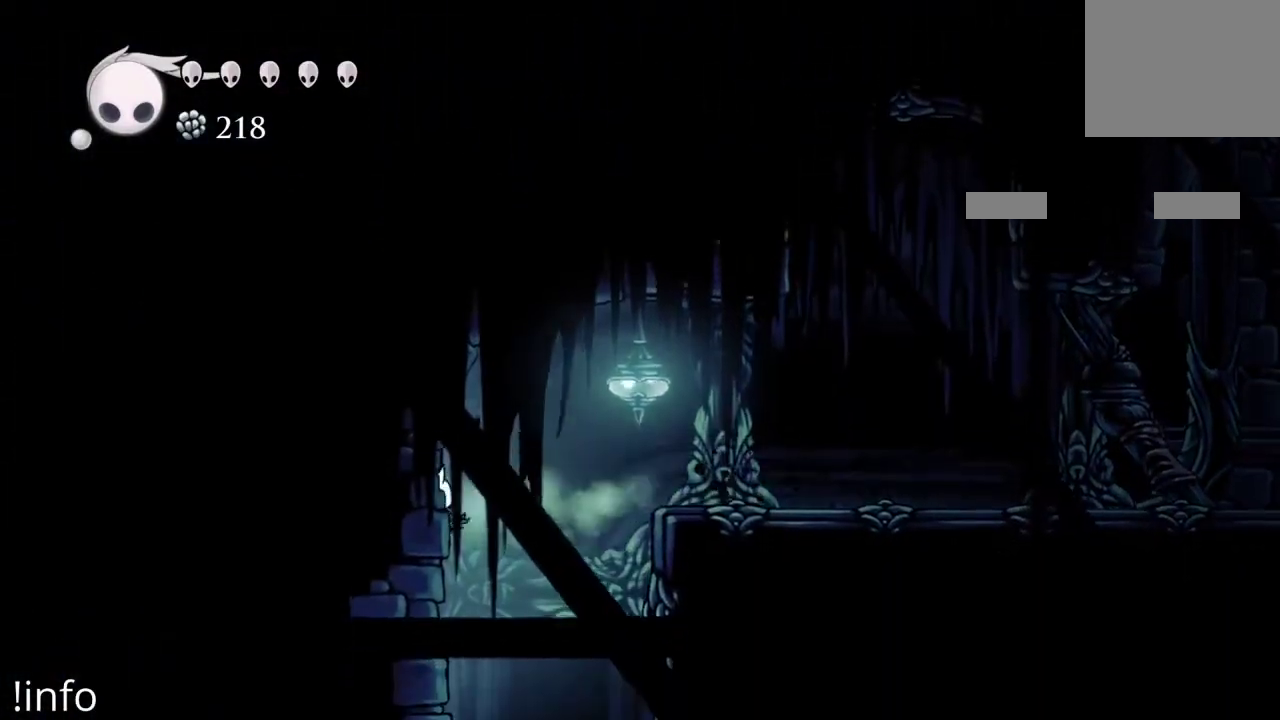
{"buttons": [], "left_stick": "center", "right_stick": "center", "events": [[333, "DPAD_LEFT", "up"]]}
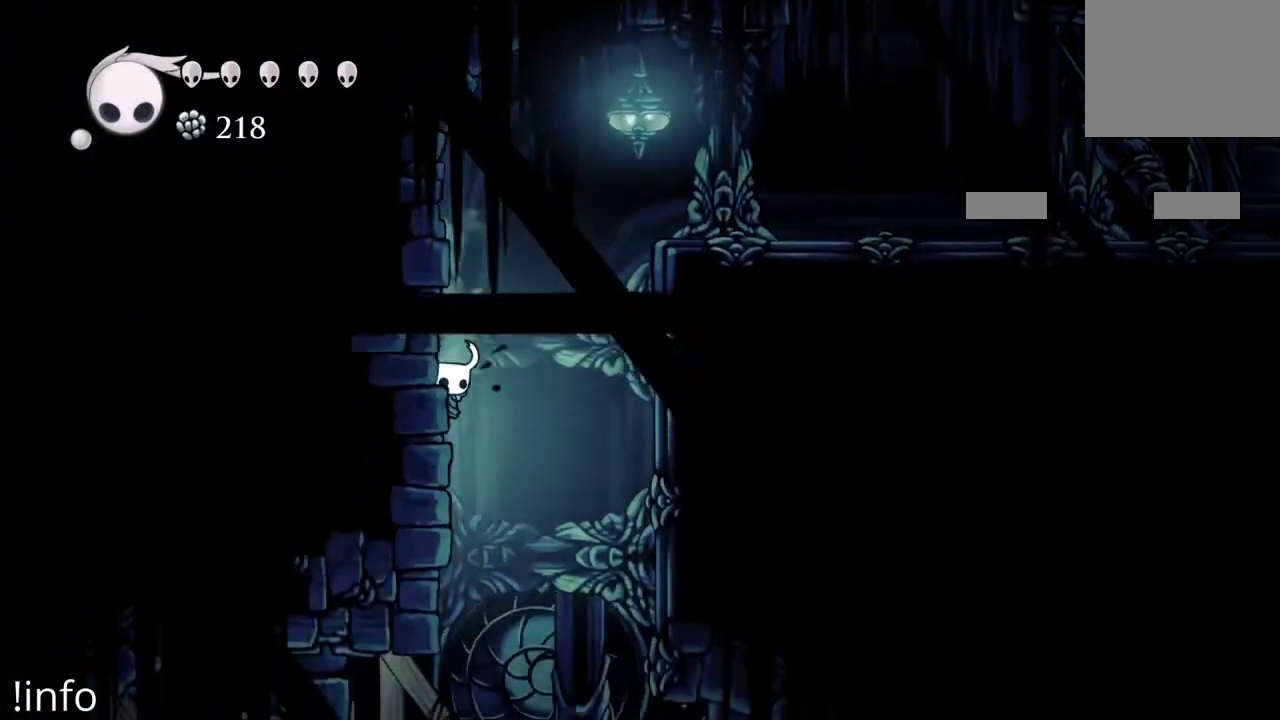
{"buttons": [], "left_stick": "center", "right_stick": "center", "events": [[300, "DPAD_RIGHT", "down"], [433, "DPAD_RIGHT", "up"]]}
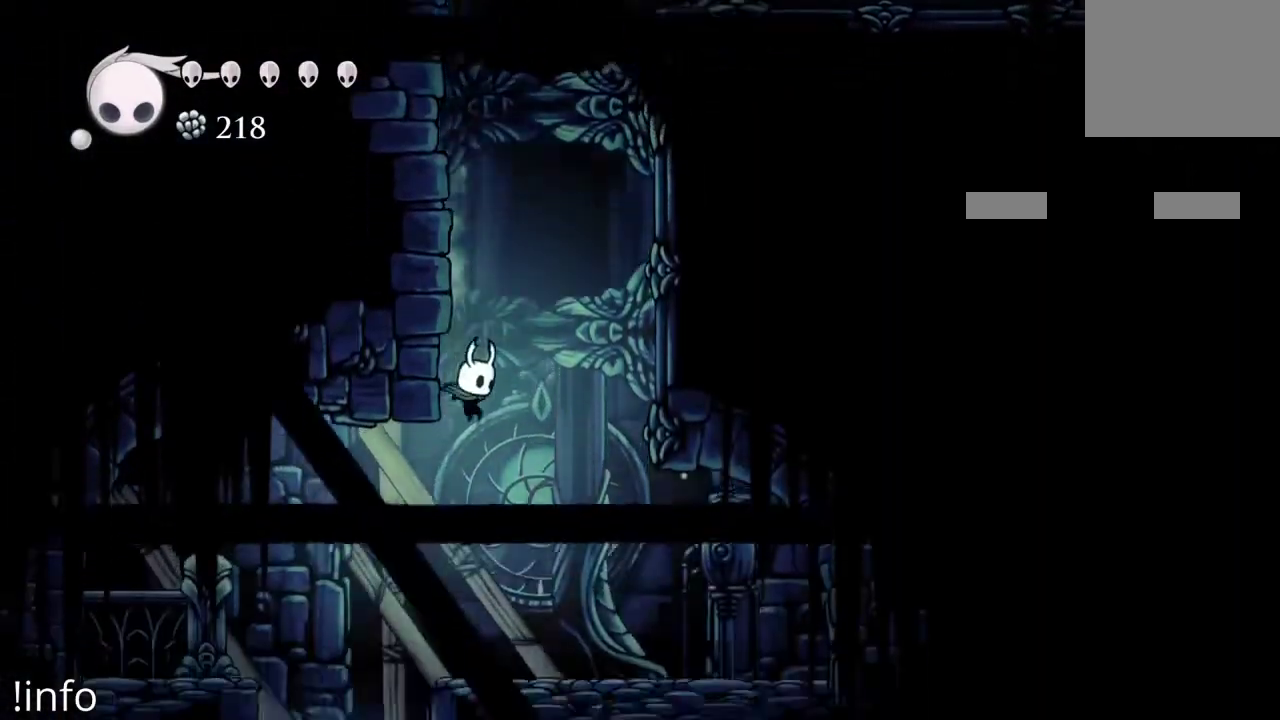
{"buttons": ["DPAD_LEFT"], "left_stick": "center", "right_stick": "center", "events": [[333, "DPAD_LEFT", "down"]]}
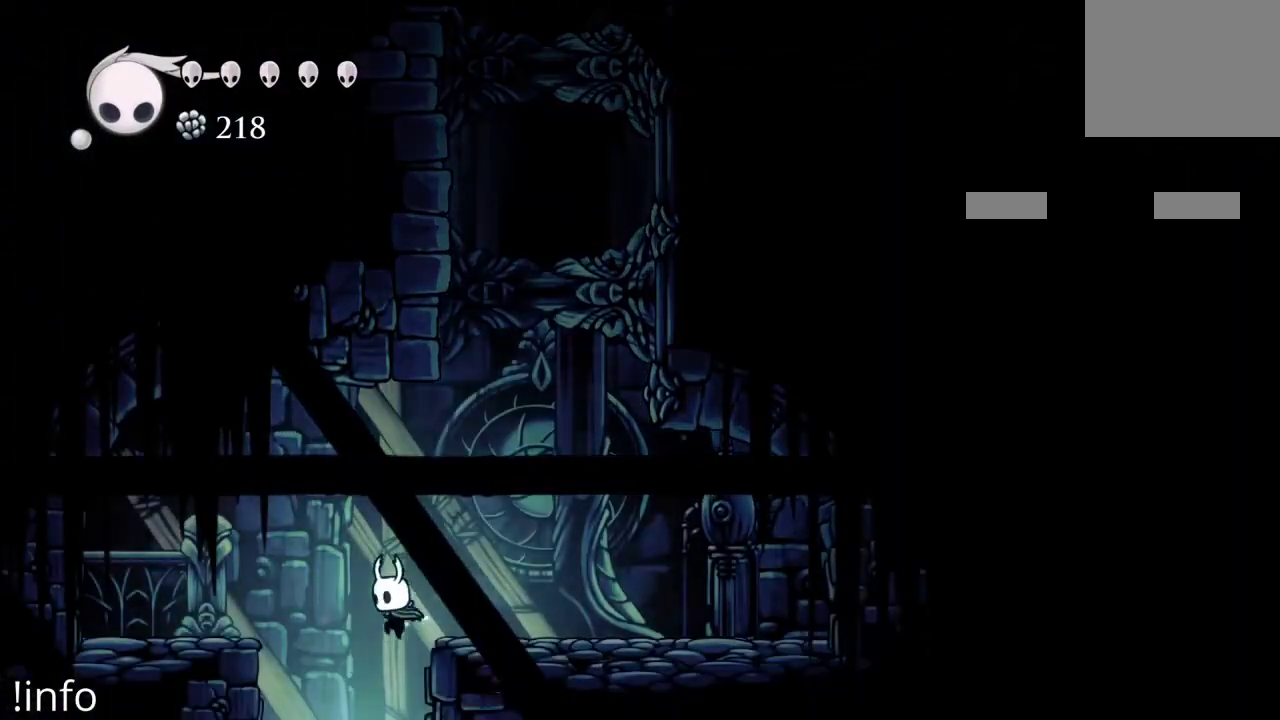
{"buttons": [], "left_stick": "center", "right_stick": "center", "events": [[167, "DPAD_LEFT", "up"]]}
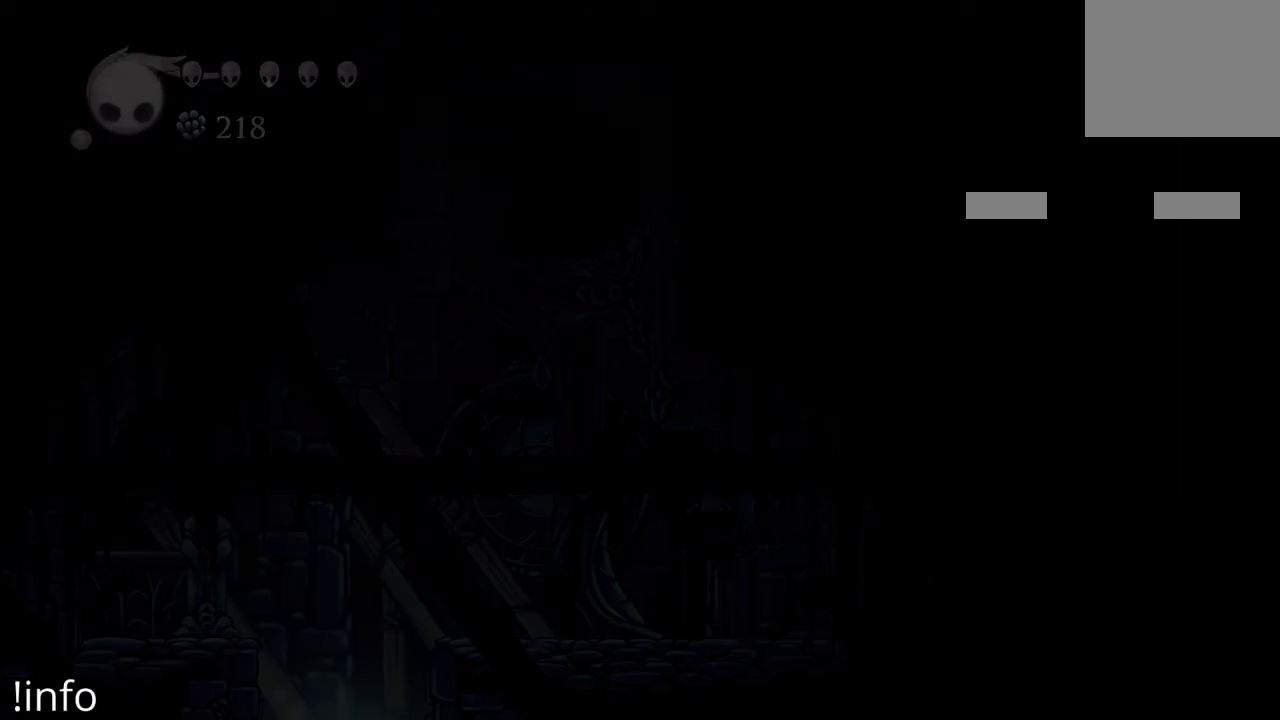
{"buttons": [], "left_stick": "center", "right_stick": "center", "events": []}
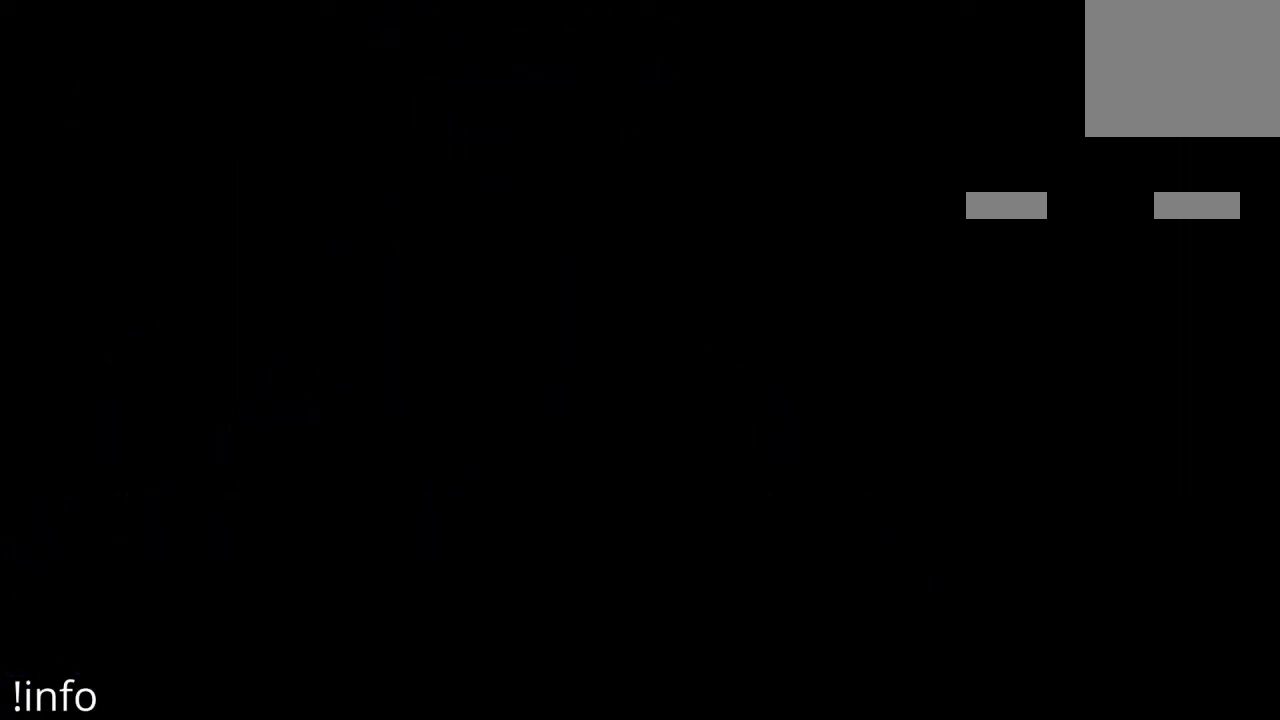
{"buttons": [], "left_stick": "center", "right_stick": "center", "events": []}
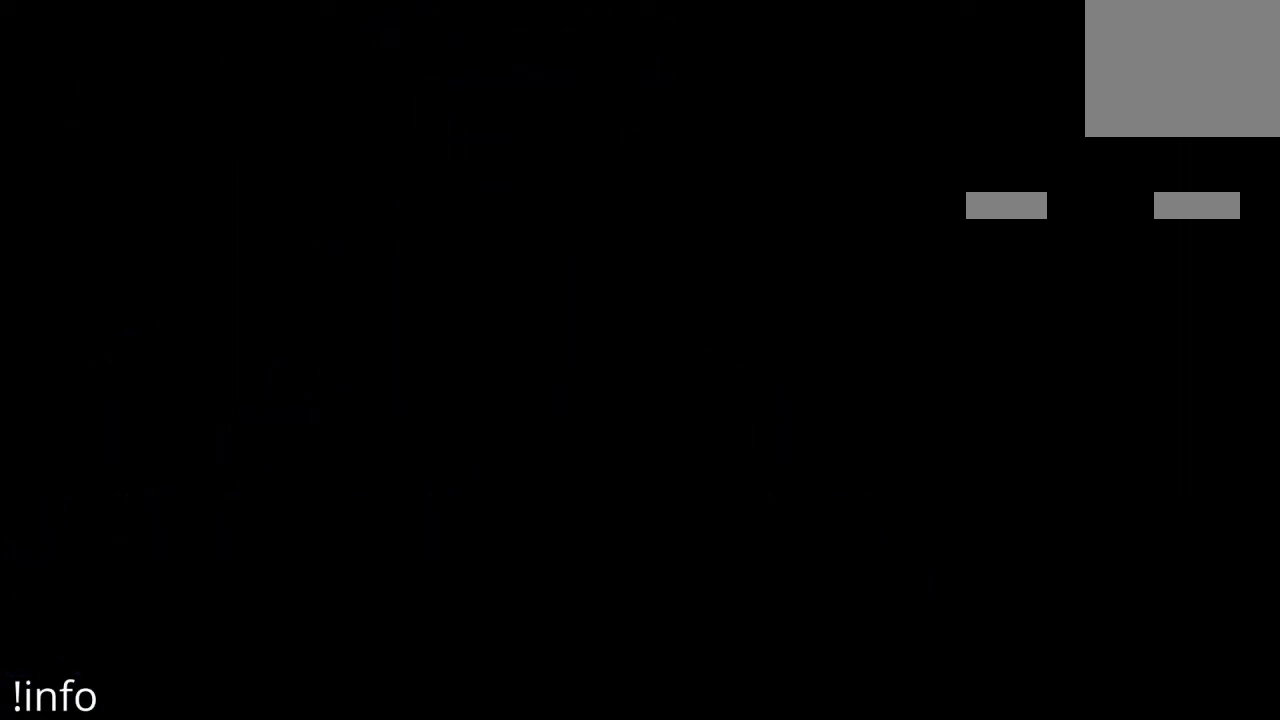
{"buttons": [], "left_stick": "center", "right_stick": "center", "events": []}